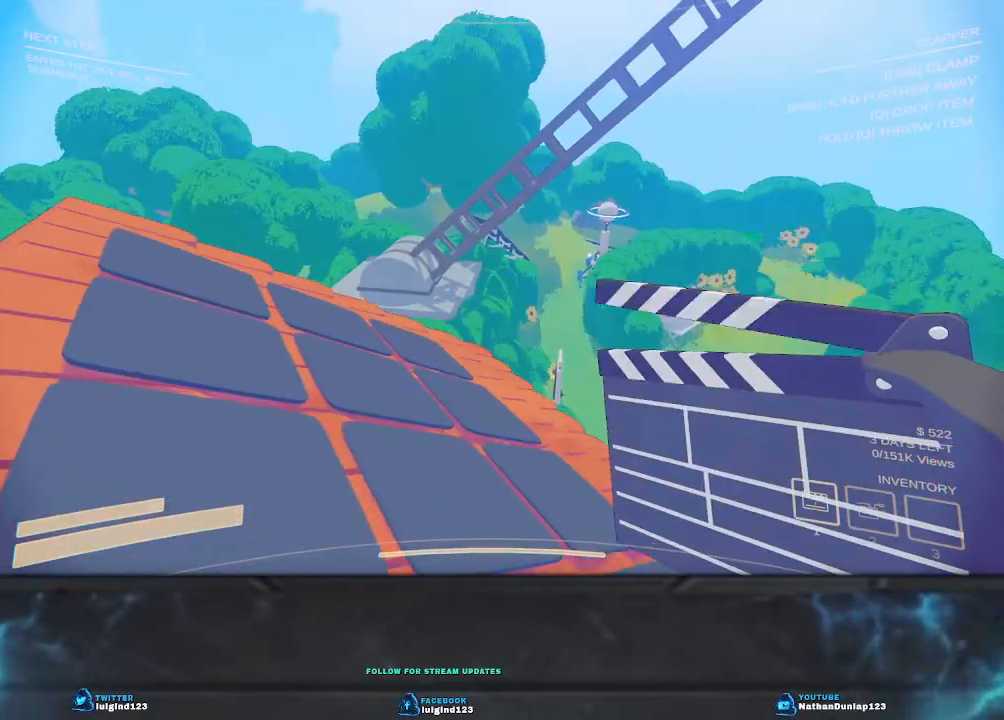
Gameplay with keyboard; each line is a JSON object with the keys held at the frame after it. "events" lists presses ("down") and releases ("up") of "a", "ctrl", "d", "e", "f", "q", "r", "s", "shift", "space", "tab" and "w" between this image and that frame as [ms after this image, input, new state], when the widget could be followed in between. No other keys are recorded. Mouse input is not recorded.
{"keys": ["a", "w"], "events": []}
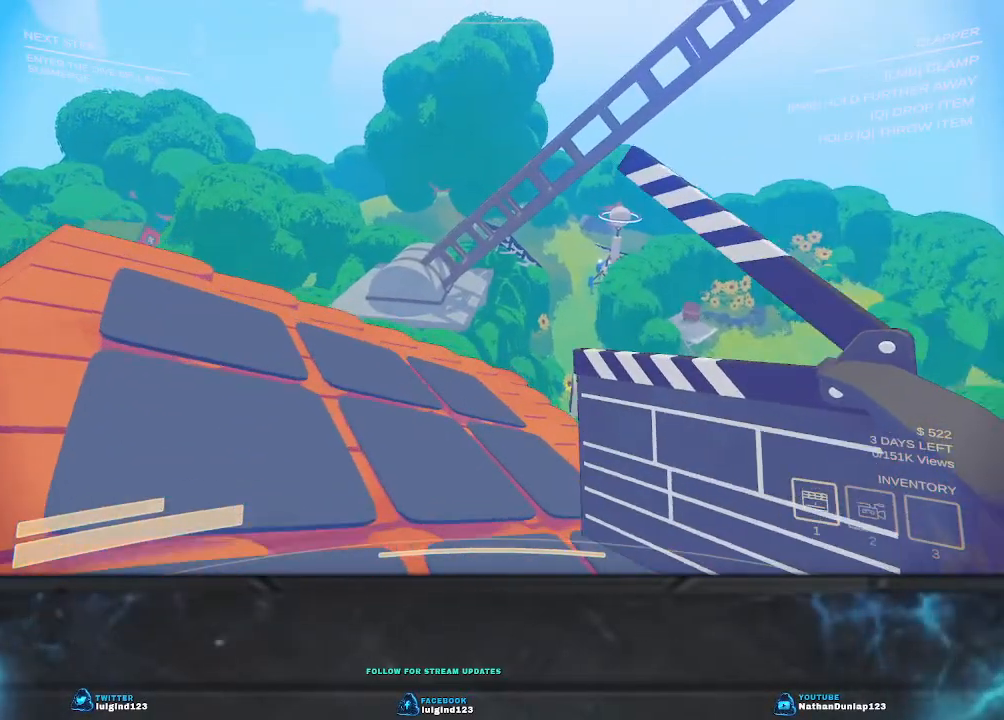
{"keys": ["a", "w"], "events": []}
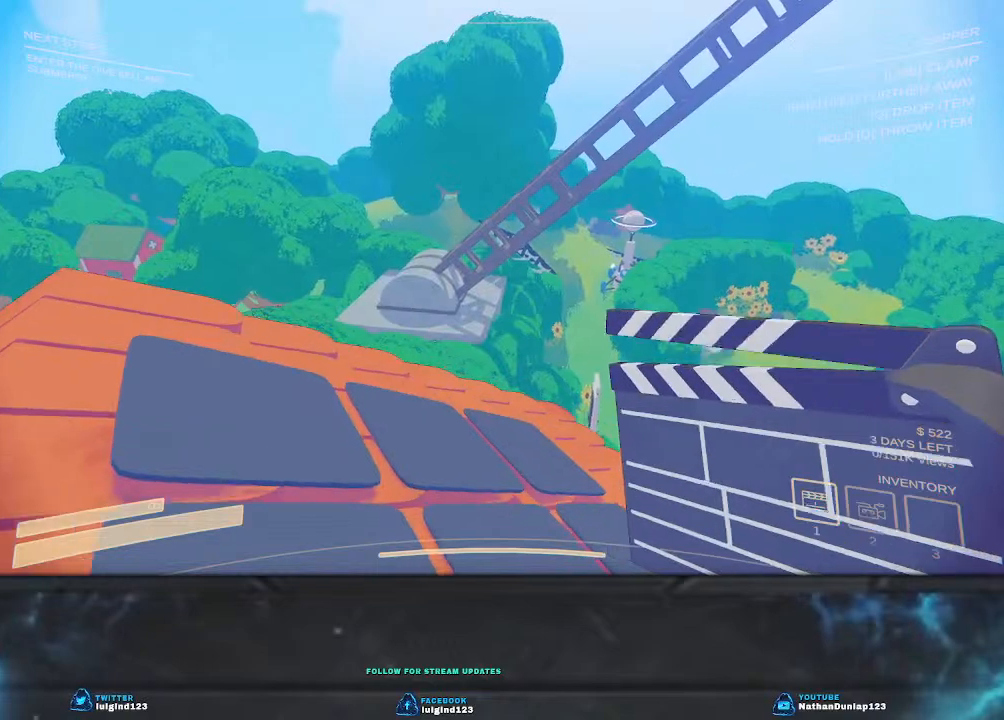
{"keys": ["a", "w"], "events": []}
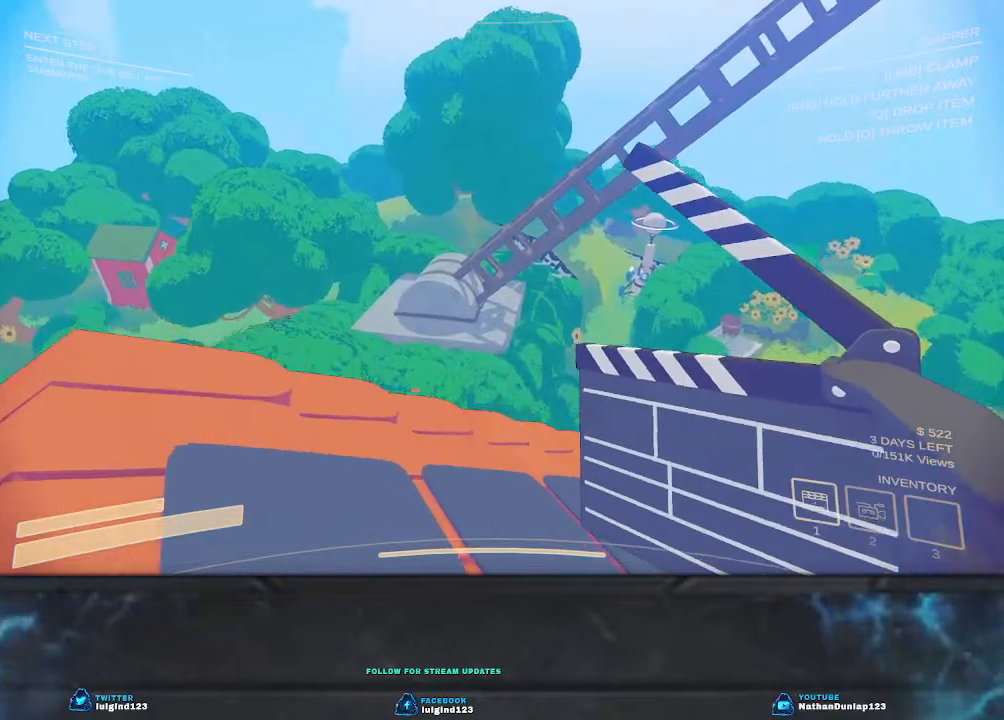
{"keys": ["a", "w"], "events": []}
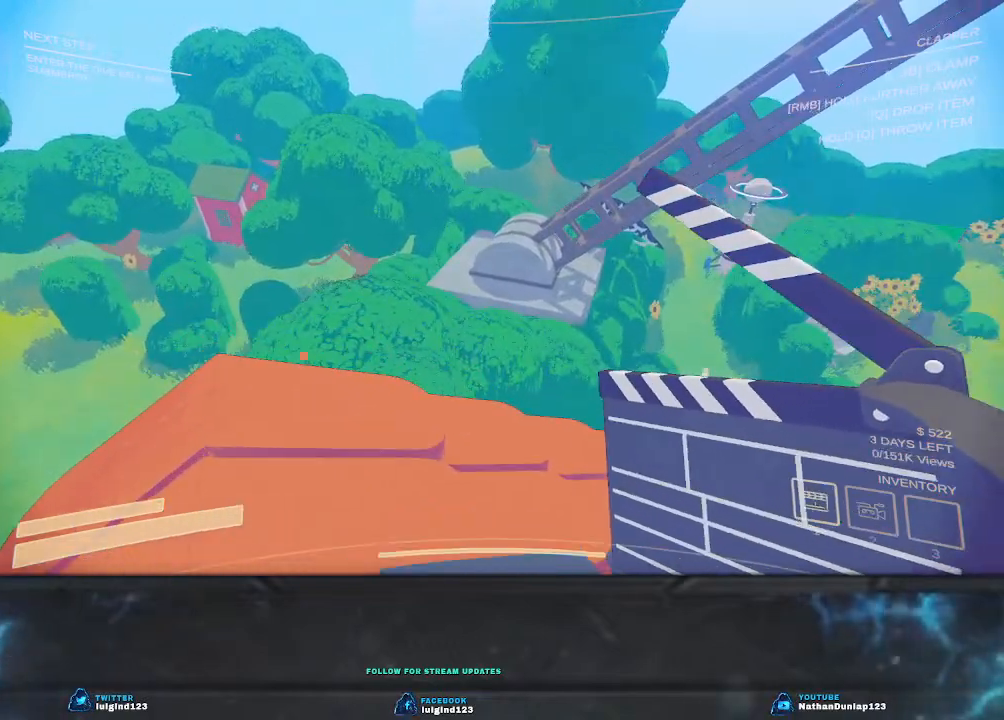
{"keys": [], "events": [[33, "a", "up"], [67, "w", "up"]]}
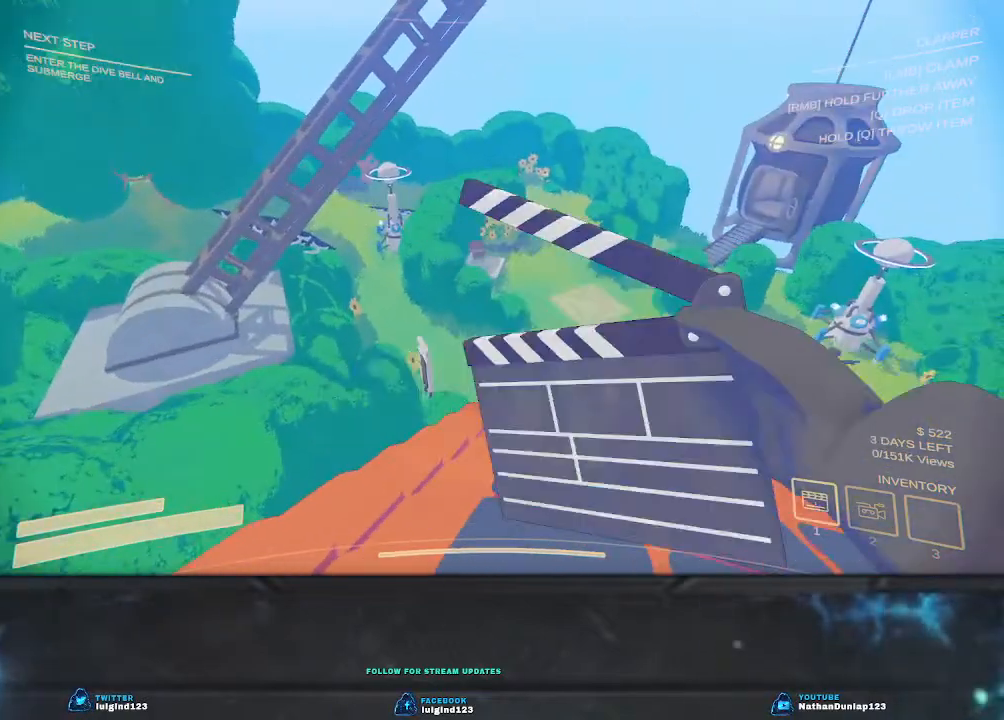
{"keys": [], "events": []}
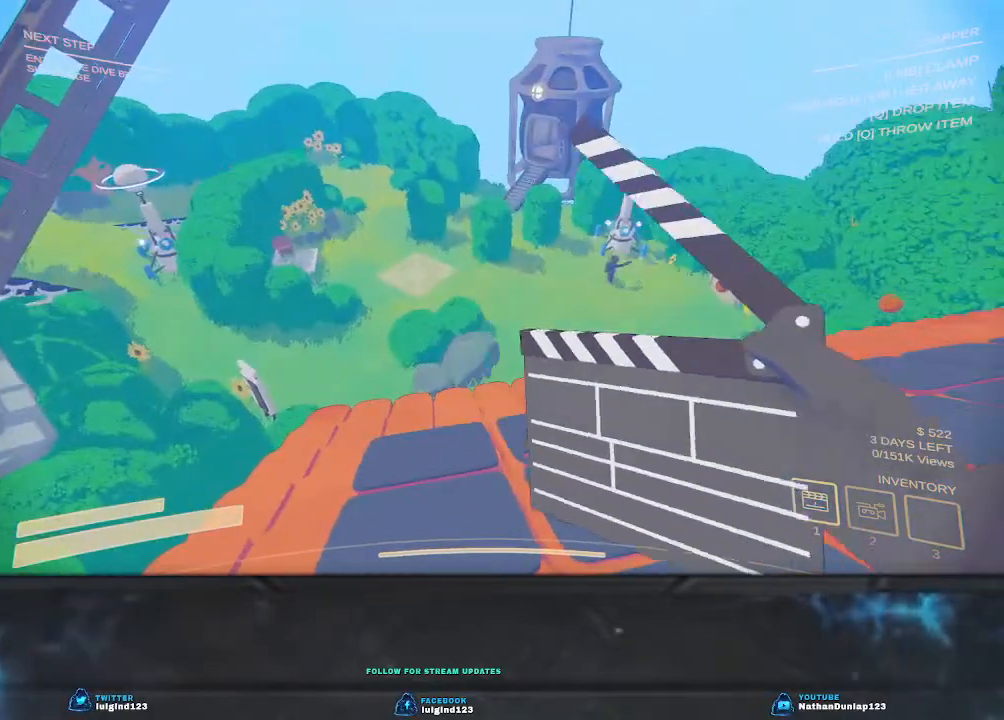
{"keys": [], "events": []}
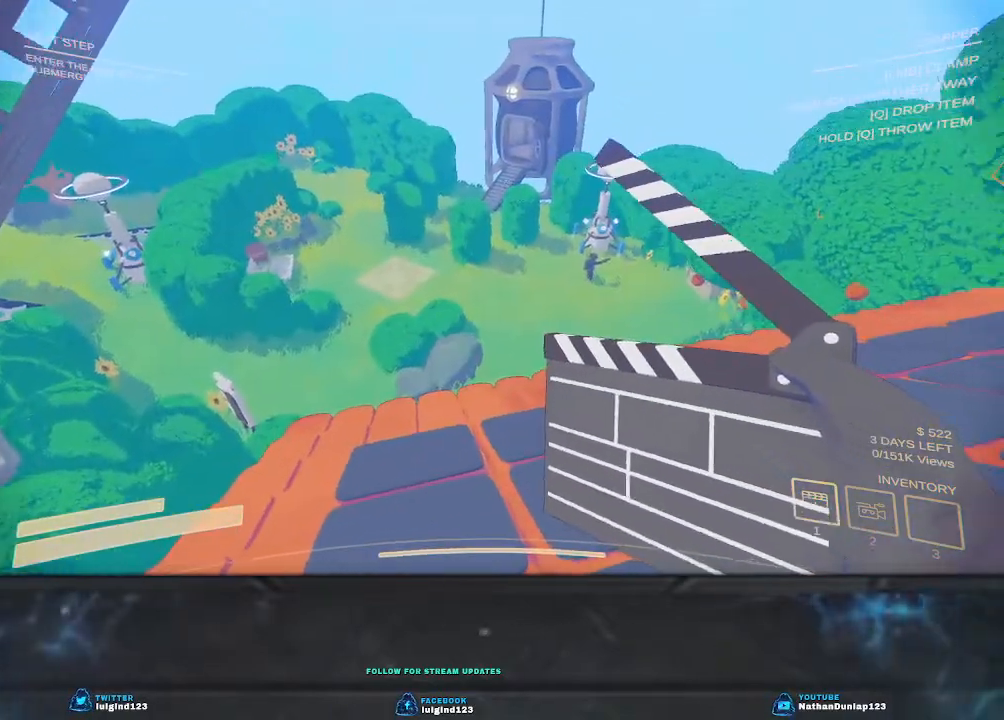
{"keys": ["w"], "events": [[233, "w", "down"]]}
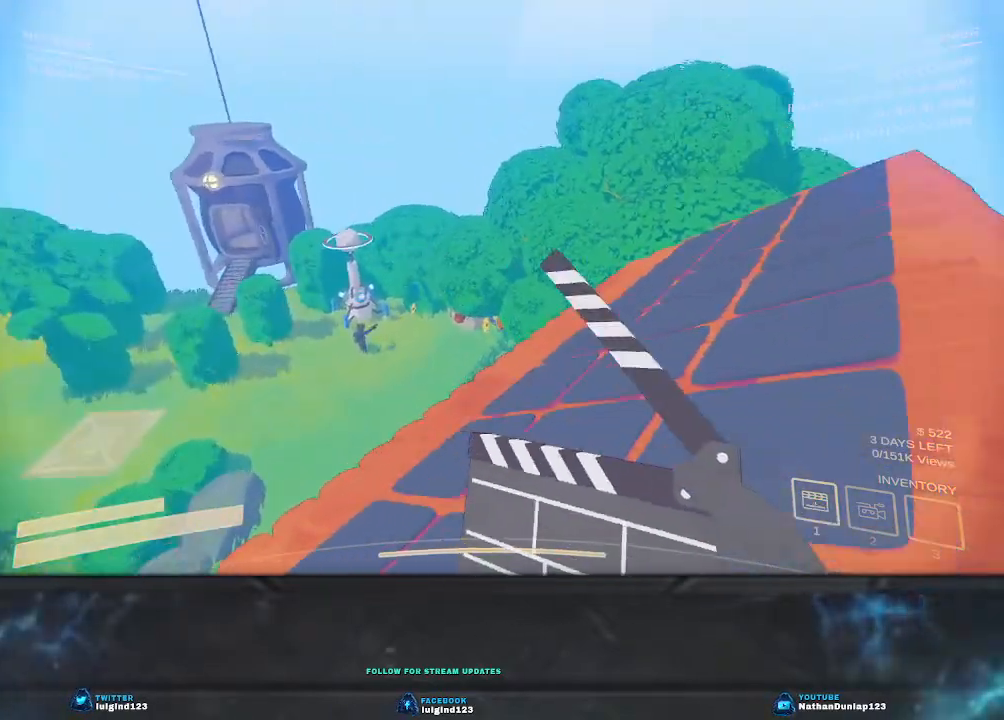
{"keys": ["w"], "events": []}
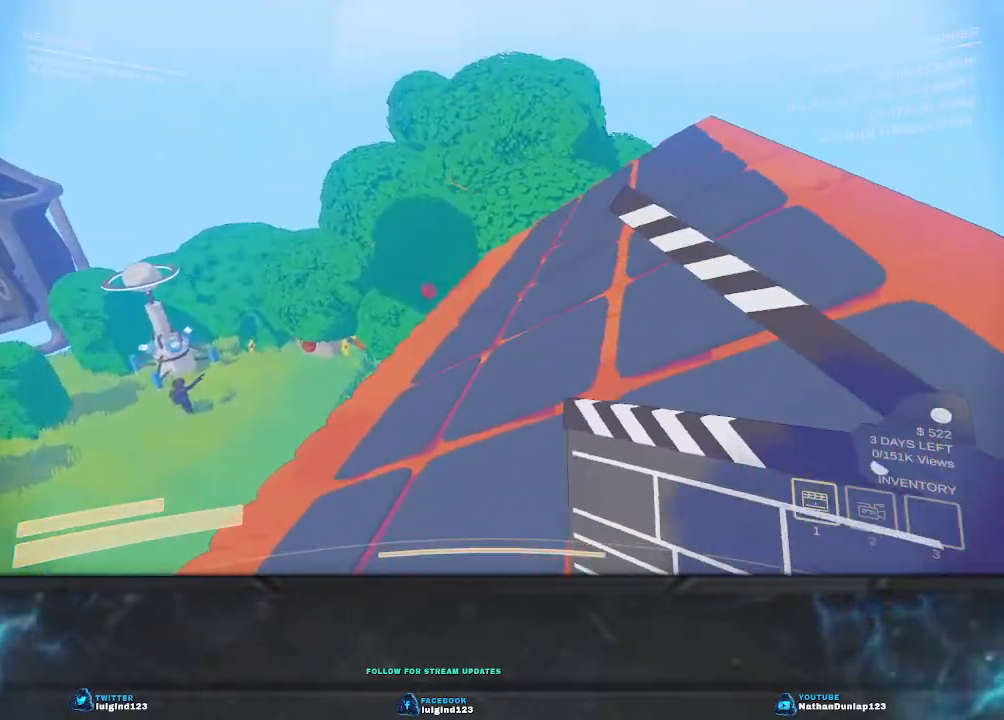
{"keys": ["w"], "events": []}
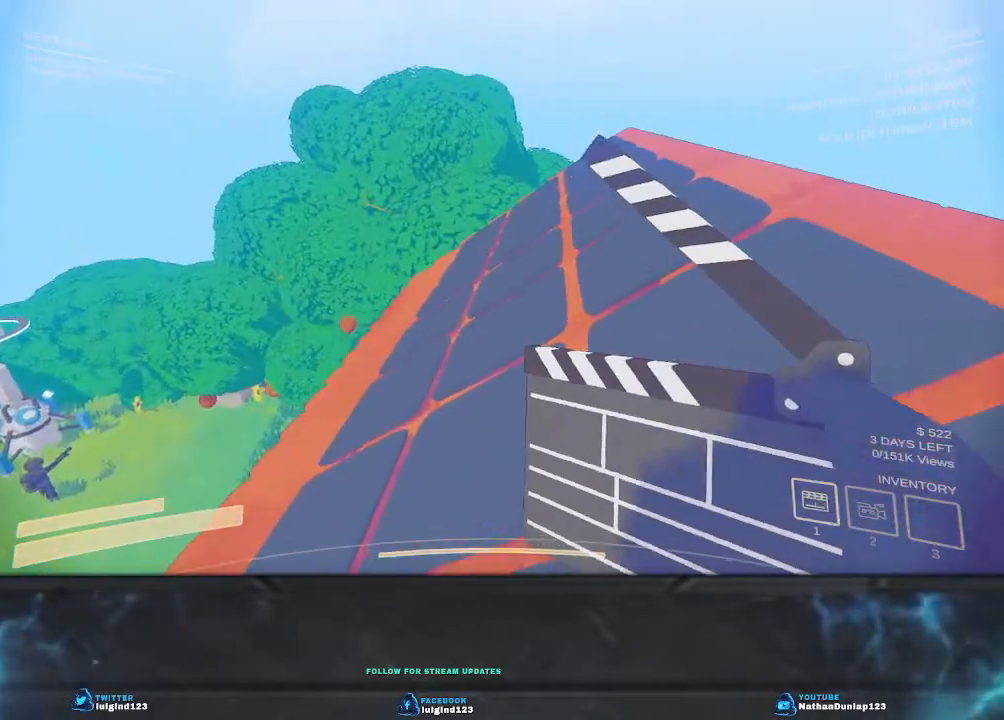
{"keys": ["w"], "events": []}
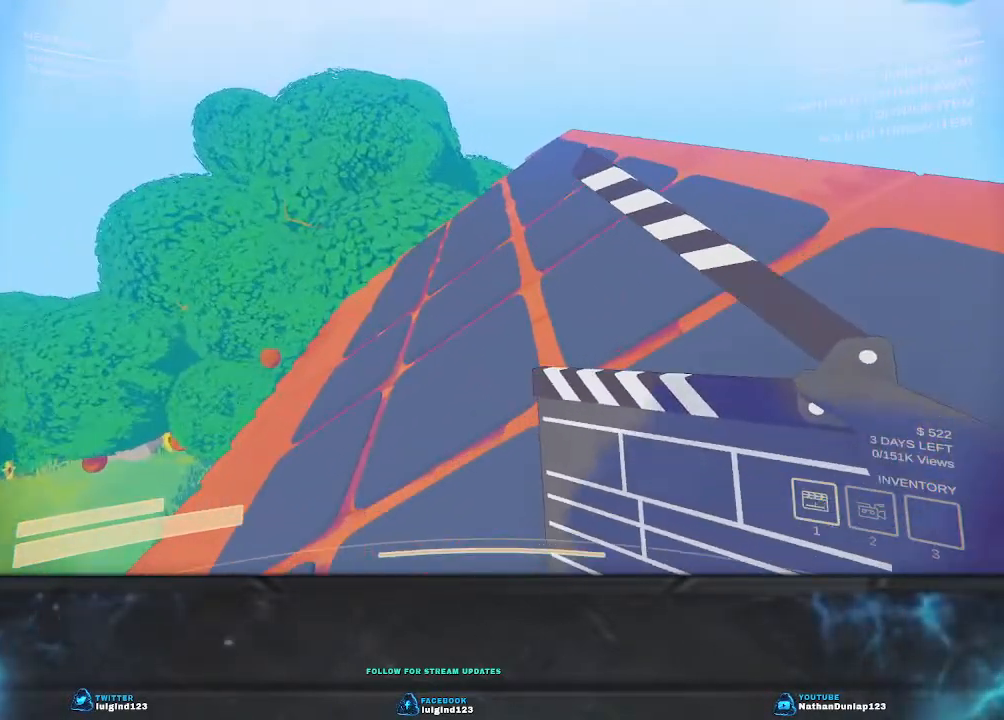
{"keys": ["w"], "events": []}
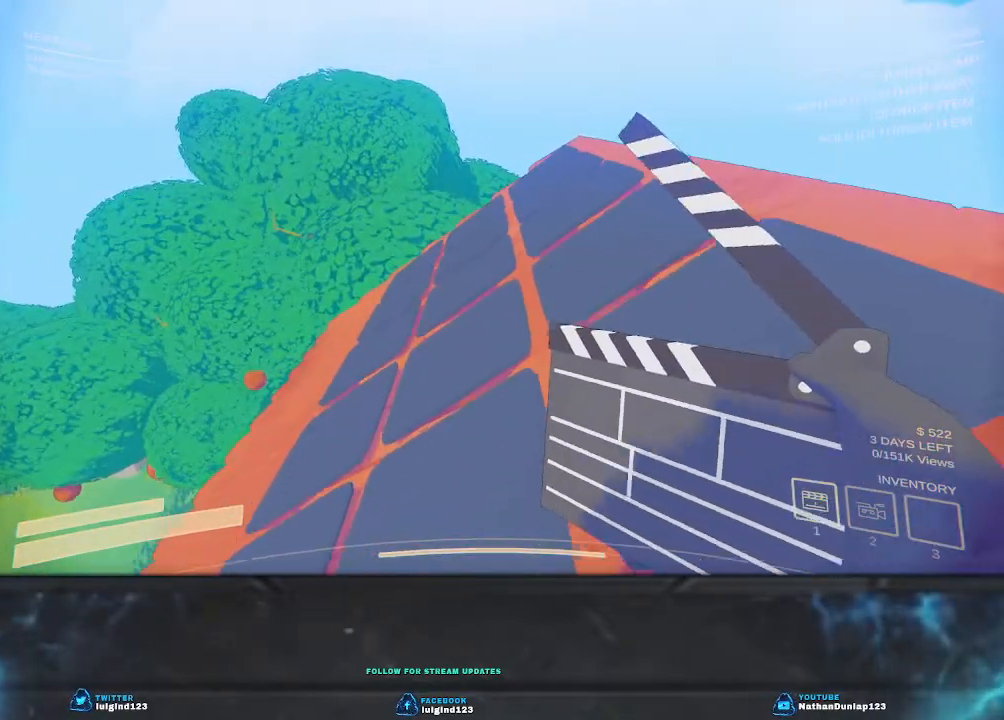
{"keys": ["d", "w"], "events": [[200, "d", "down"]]}
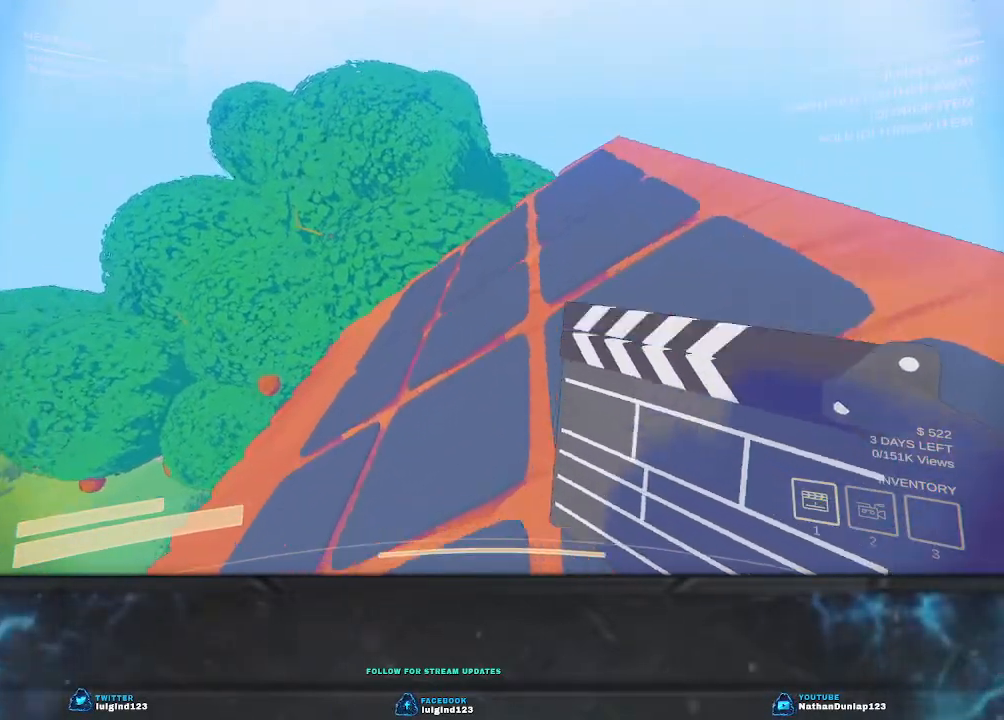
{"keys": ["w"], "events": [[67, "d", "up"]]}
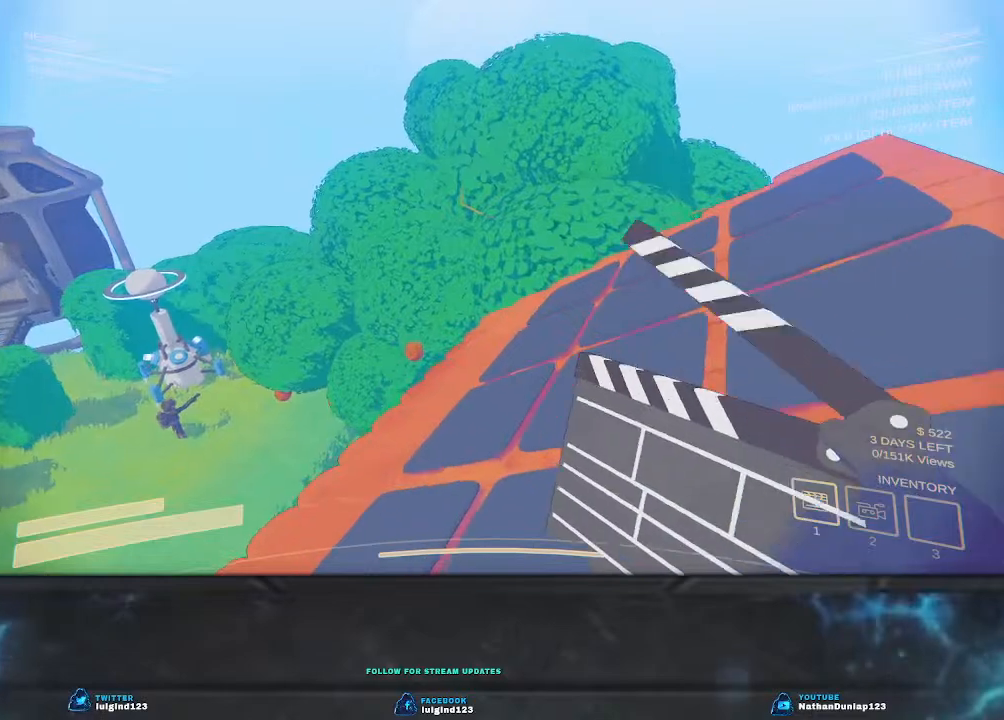
{"keys": ["d", "w"], "events": [[233, "d", "down"]]}
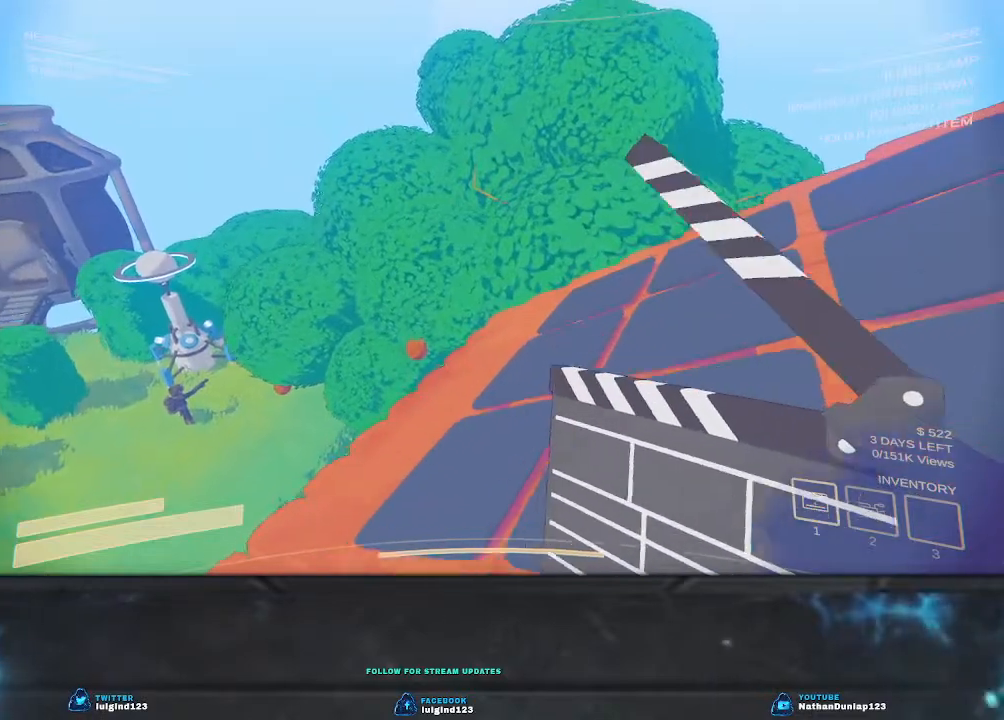
{"keys": ["w"], "events": [[33, "d", "up"]]}
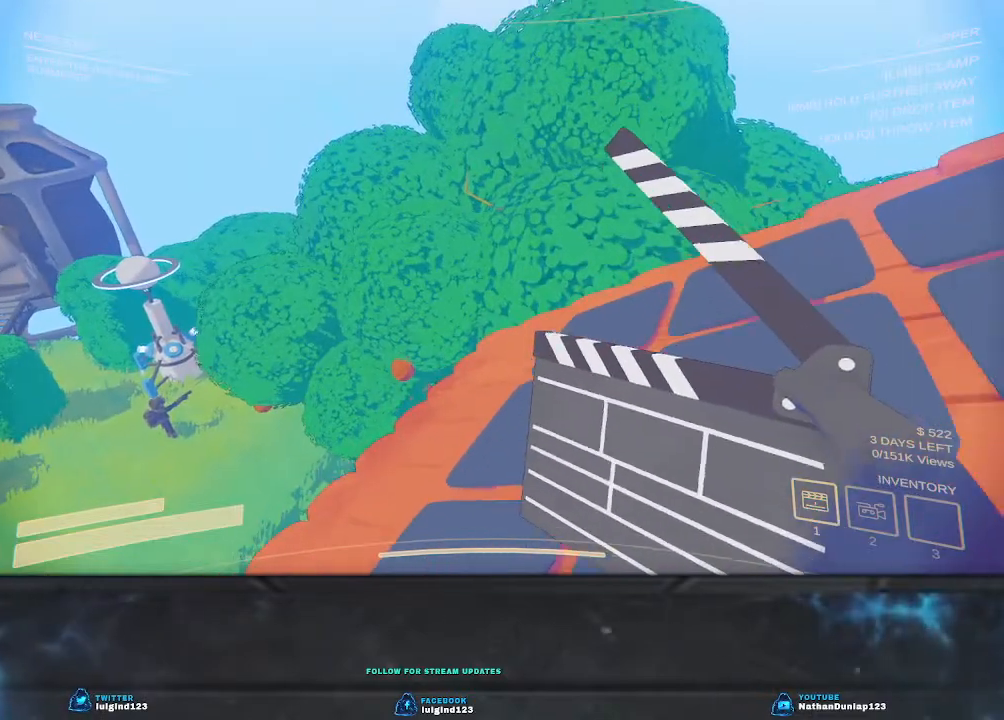
{"keys": ["d", "w"], "events": [[100, "d", "down"]]}
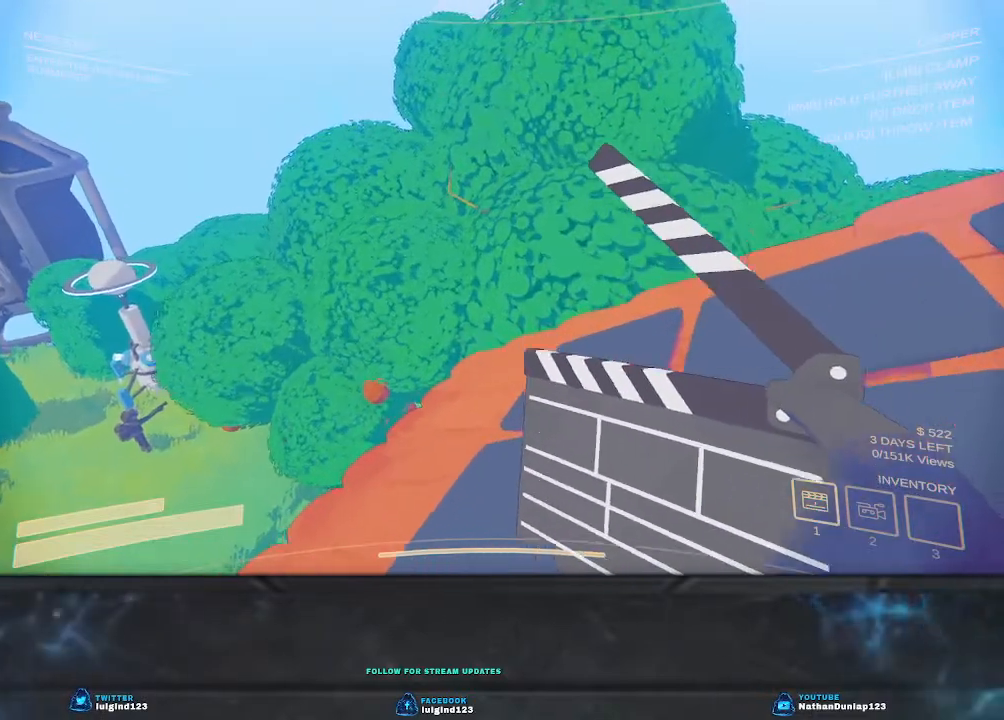
{"keys": ["w"], "events": [[467, "d", "up"]]}
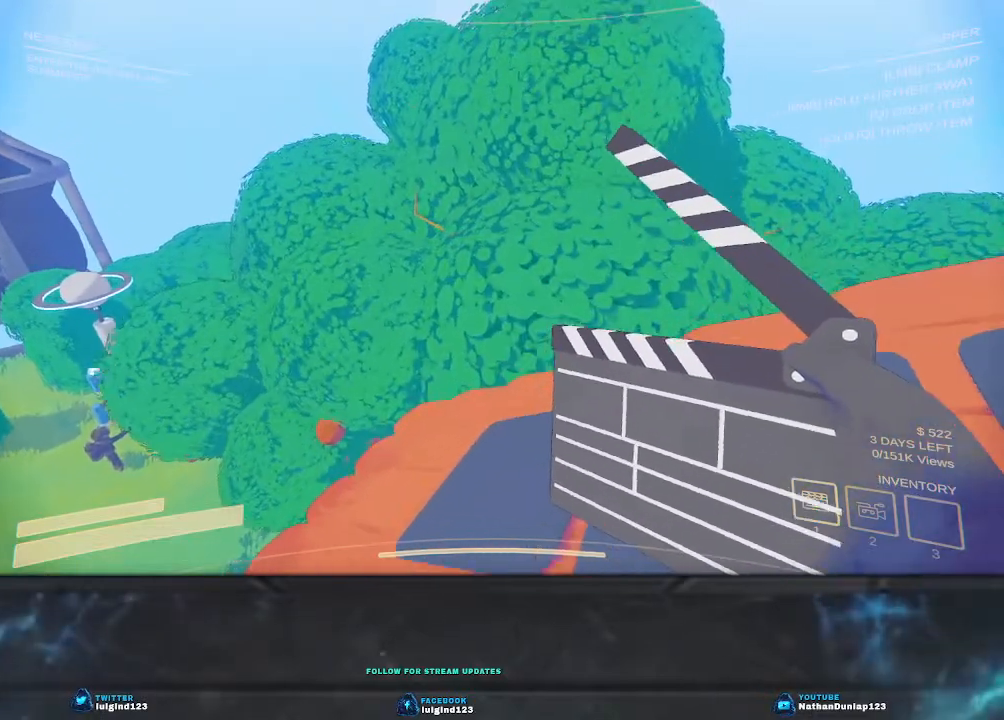
{"keys": ["w"], "events": []}
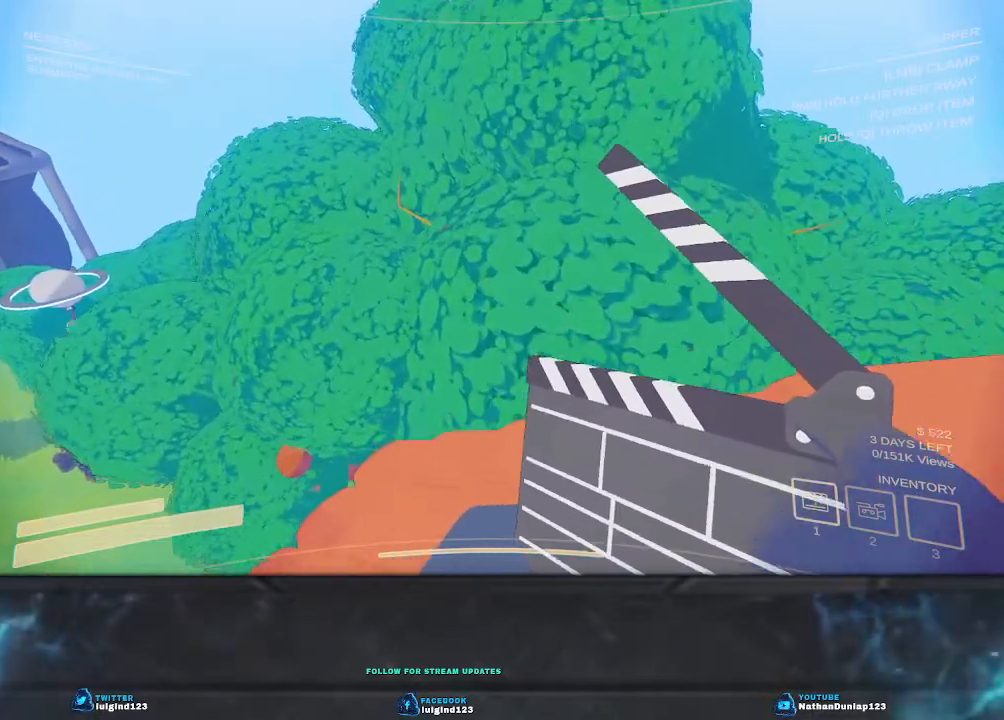
{"keys": ["w"], "events": []}
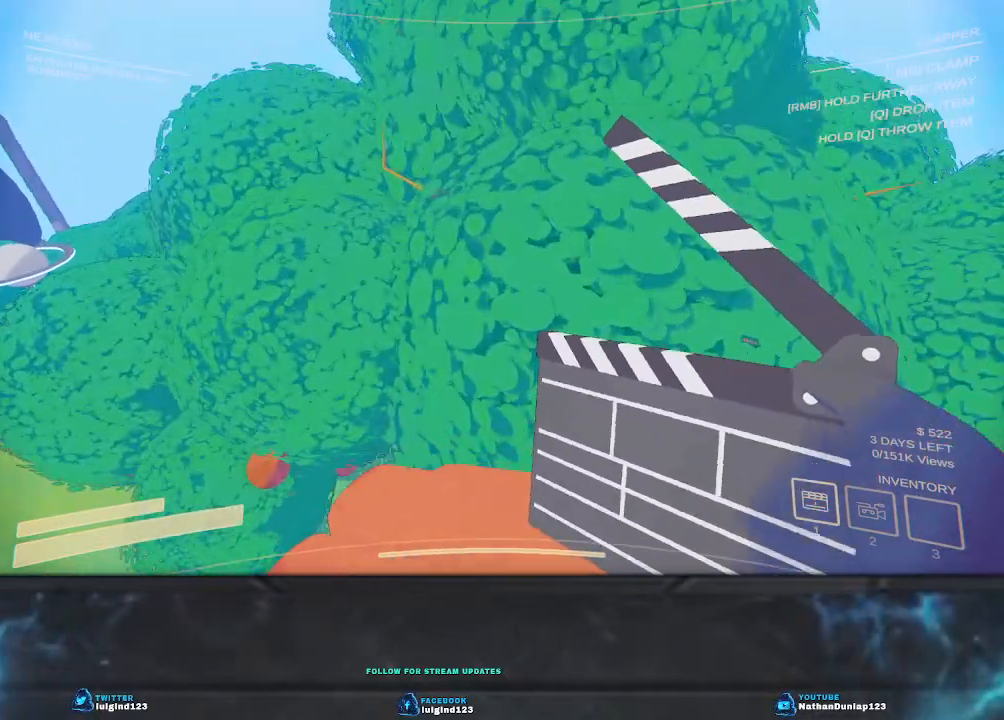
{"keys": [], "events": [[300, "w", "up"]]}
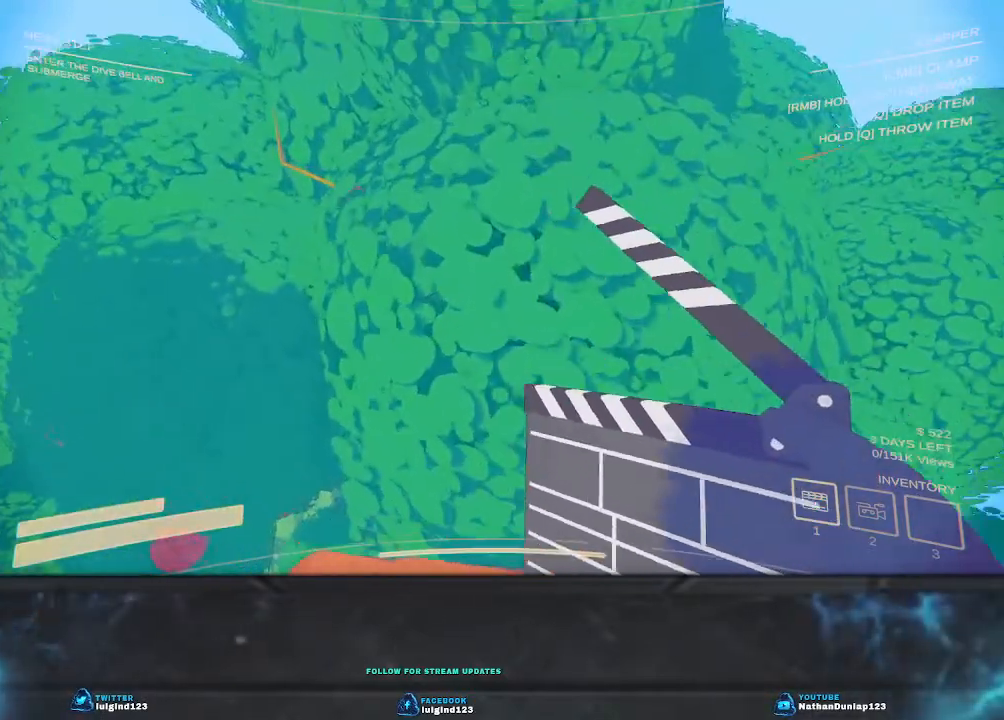
{"keys": ["w"], "events": [[267, "w", "down"]]}
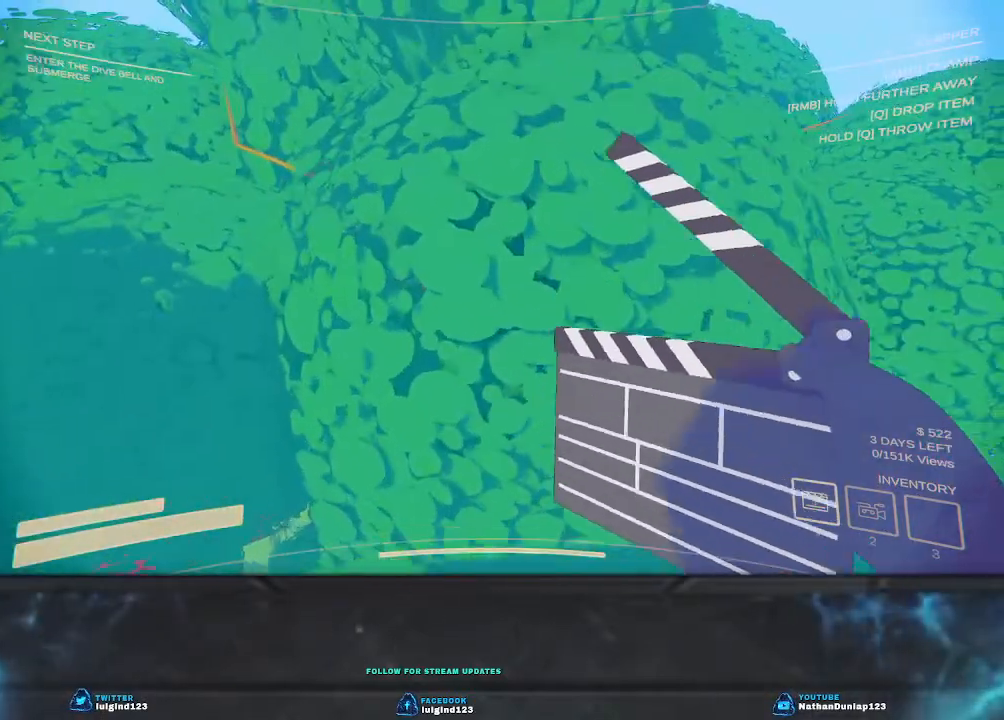
{"keys": ["space", "w"], "events": [[233, "space", "down"]]}
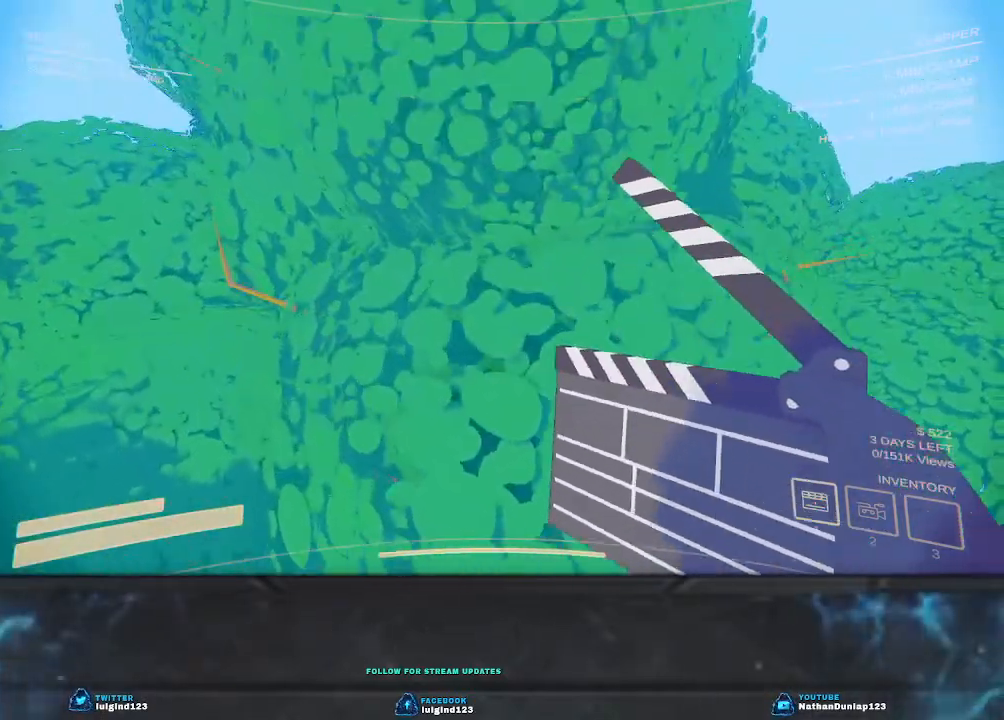
{"keys": ["shift", "w"], "events": [[267, "shift", "down"], [367, "space", "up"]]}
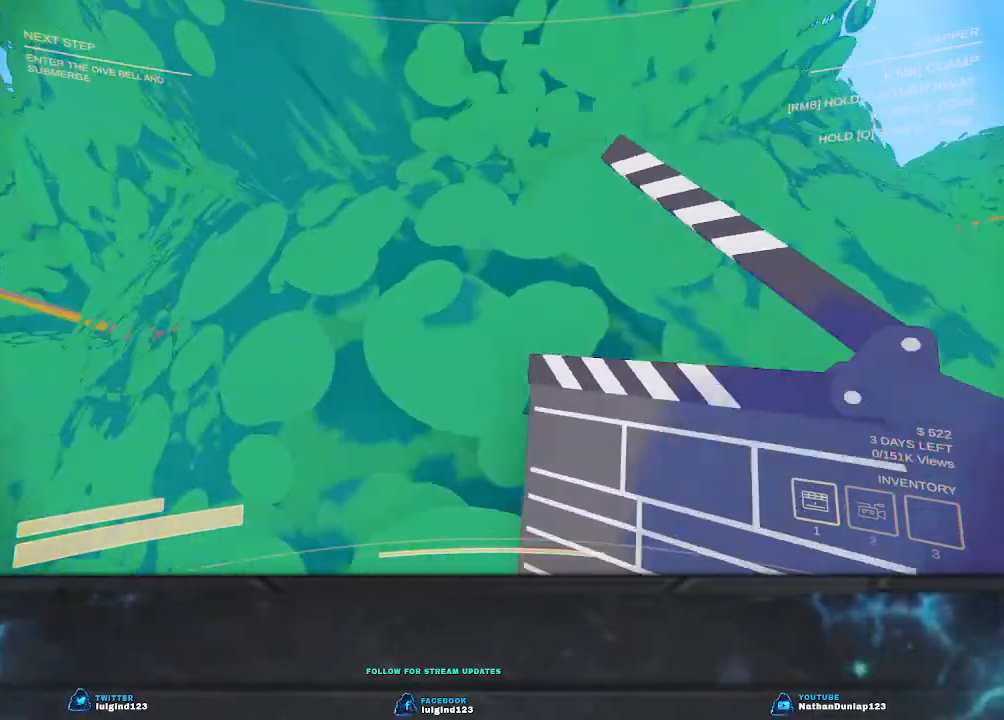
{"keys": [], "events": [[233, "shift", "up"], [300, "w", "up"]]}
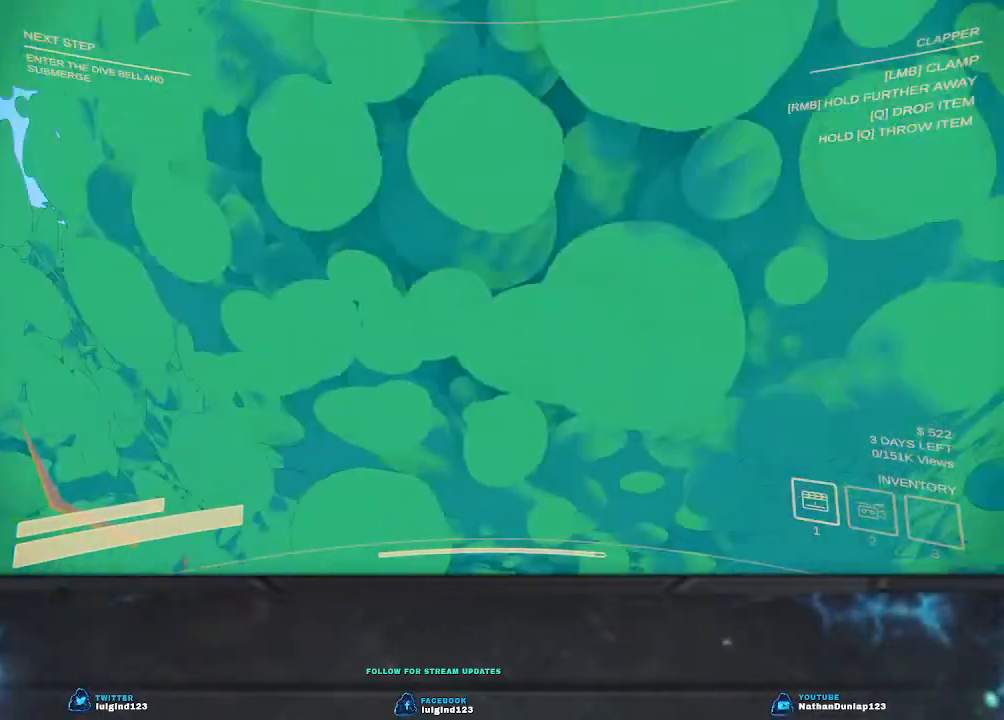
{"keys": ["space", "w"], "events": [[300, "w", "down"], [500, "space", "down"]]}
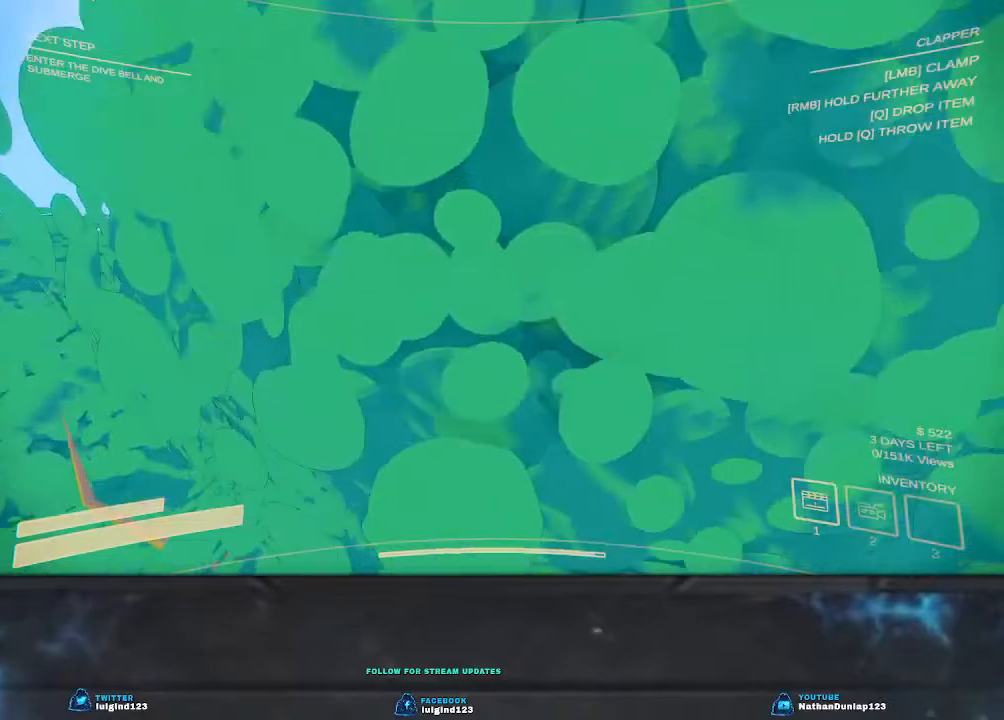
{"keys": ["d", "space", "w"], "events": [[300, "d", "down"]]}
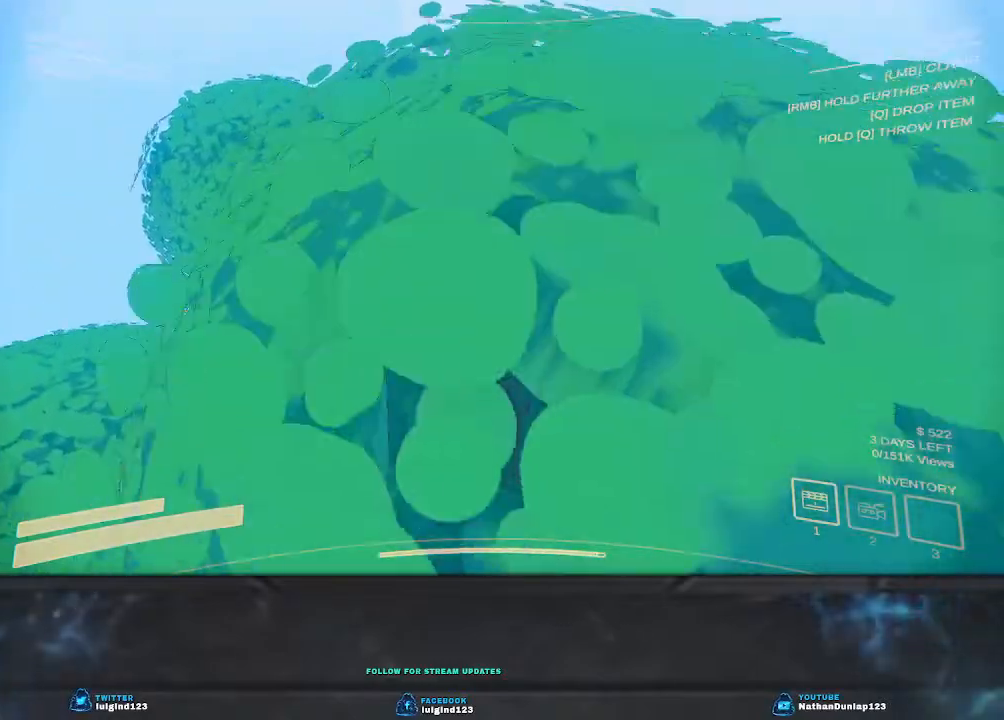
{"keys": ["w"], "events": [[67, "space", "up"], [167, "d", "up"]]}
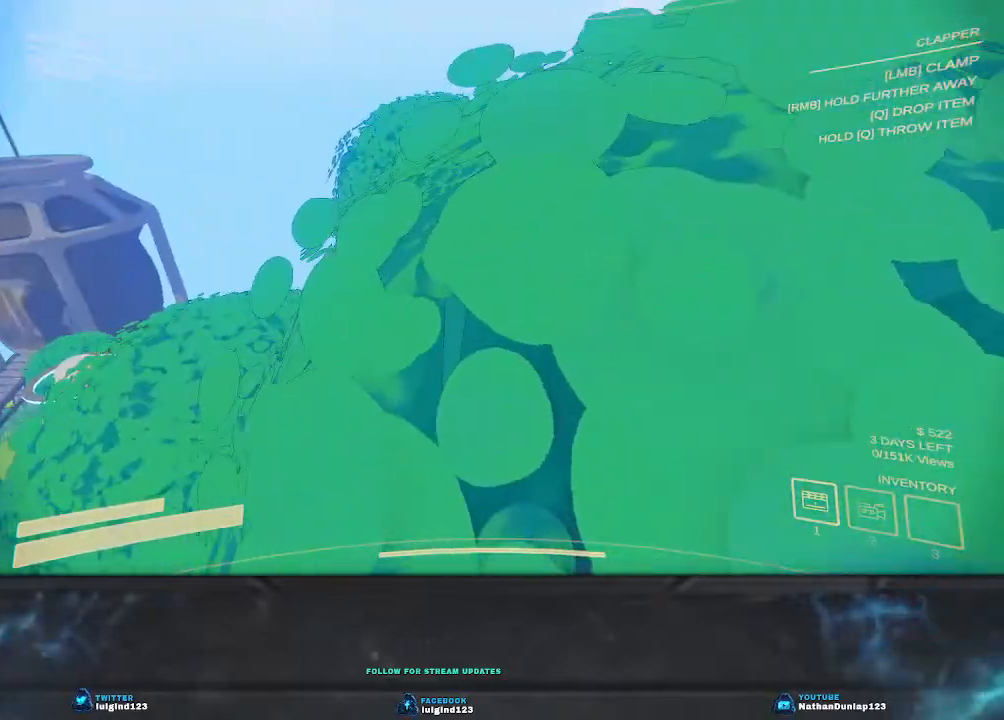
{"keys": ["d", "w"], "events": [[33, "space", "down"], [200, "d", "down"], [433, "space", "up"]]}